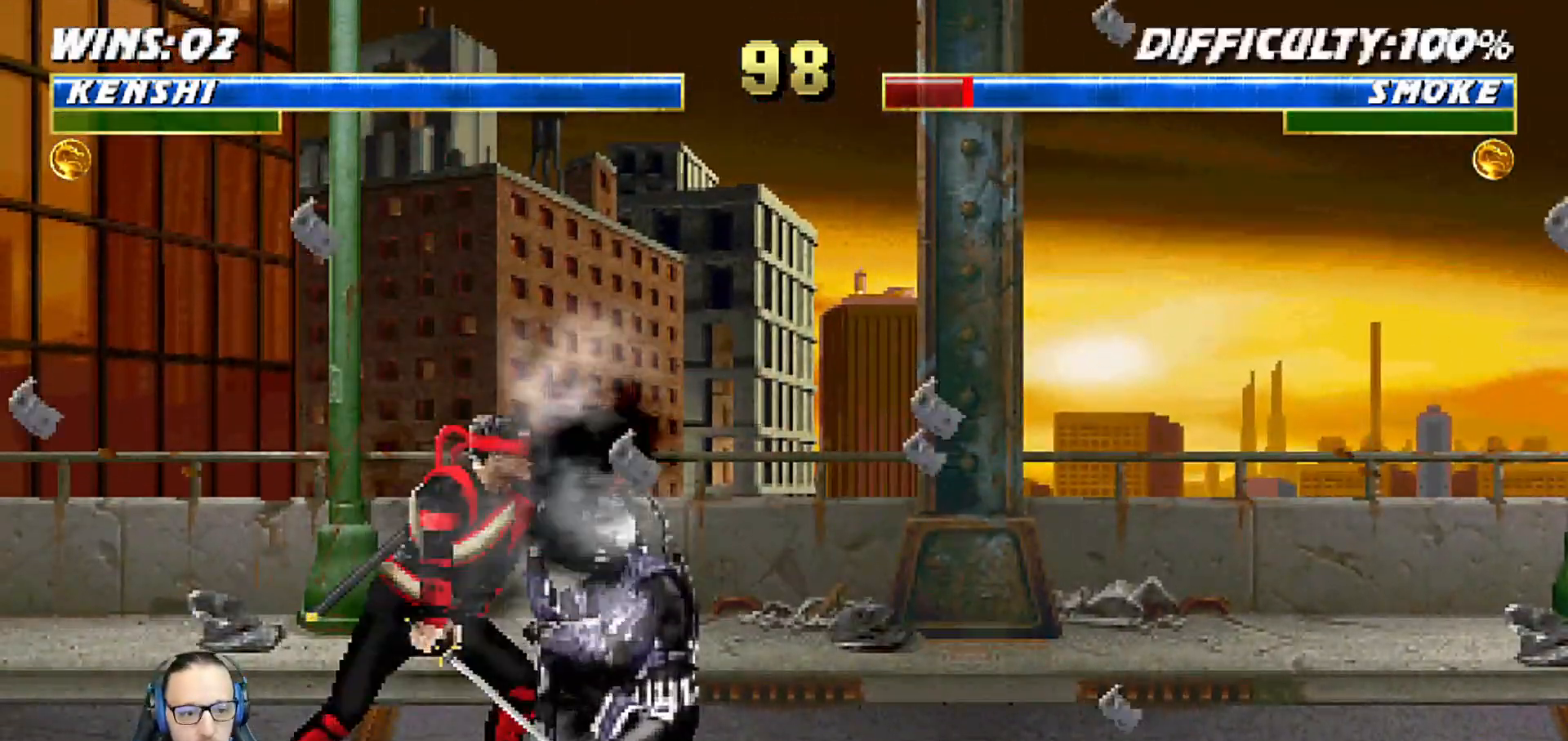
Gameplay with a controller (PlayStation layout); each line is a JSON object with the inputs held at the frame after it. "events" lists button and stick changes between this image and that frame as [ms after this image, input, new state], when the widget could be followed in between.
{"buttons": ["SQUARE", "L1", "DPAD_DOWN"], "left_stick": "center", "right_stick": "center", "events": [[67, "SQUARE", "up"], [133, "SQUARE", "down"], [250, "SQUARE", "up"], [317, "SQUARE", "down"], [400, "SQUARE", "up"], [450, "SQUARE", "down"]]}
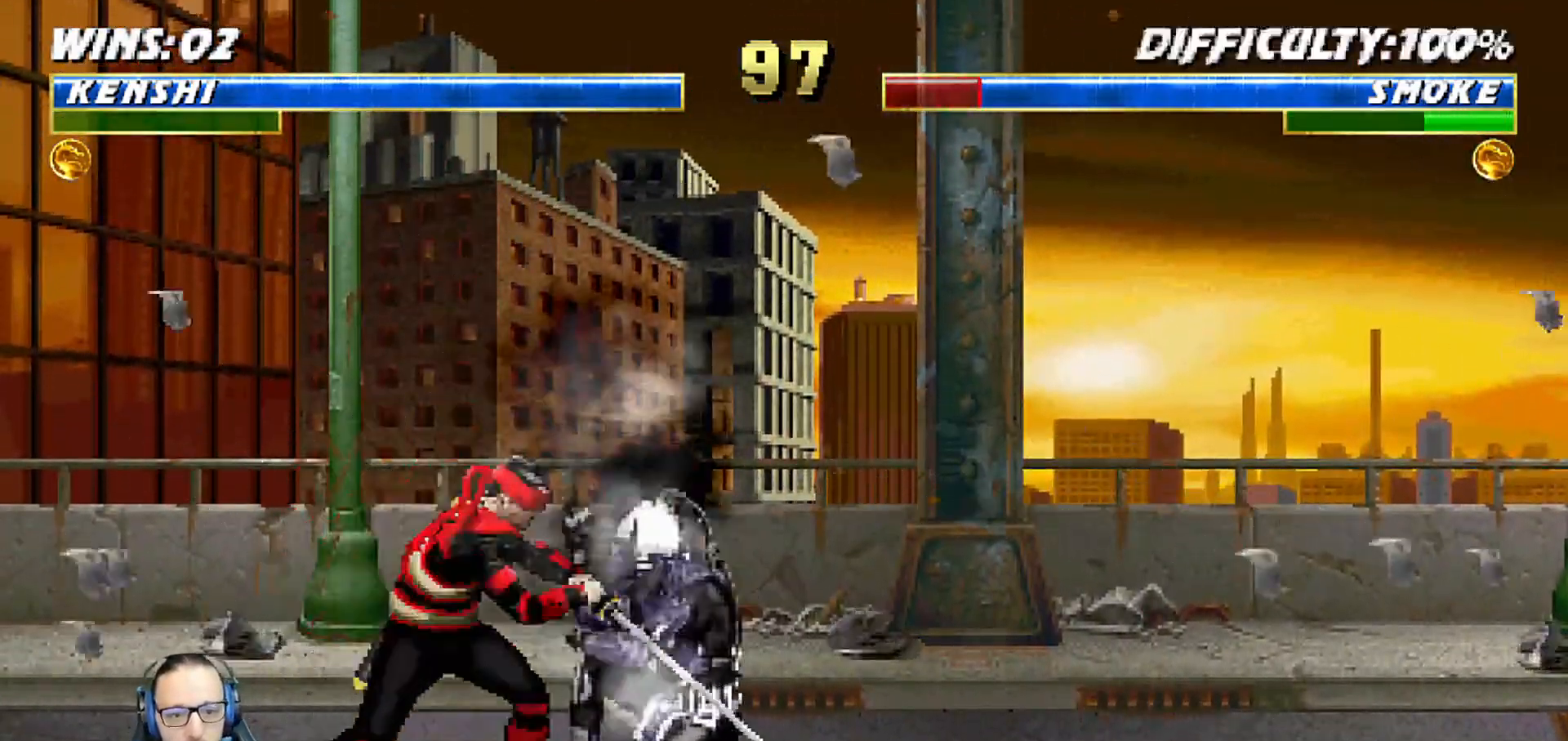
{"buttons": ["DPAD_RIGHT"], "left_stick": "center", "right_stick": "center", "events": [[117, "SQUARE", "up"], [167, "DPAD_DOWN", "up"], [183, "L1", "up"], [450, "DPAD_RIGHT", "down"]]}
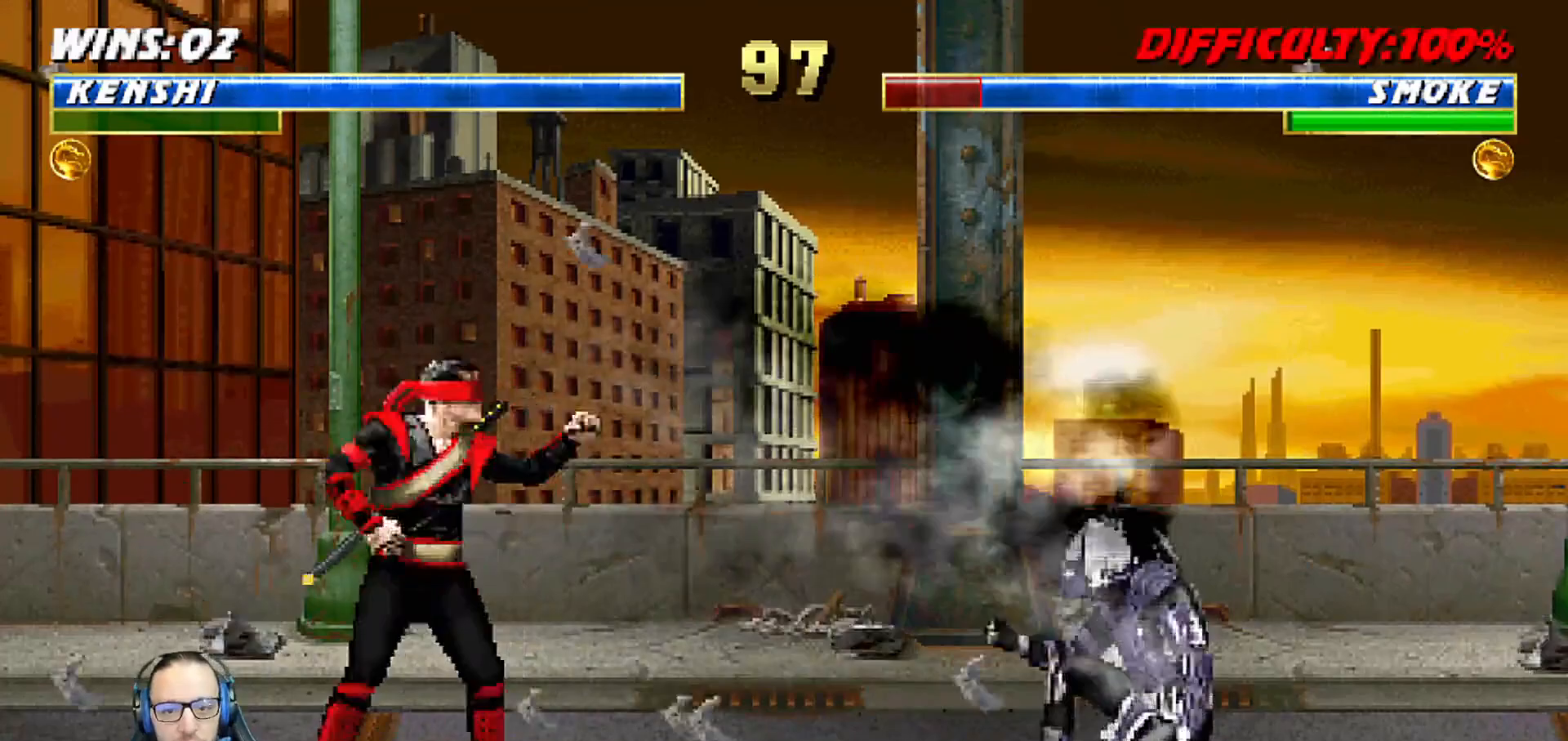
{"buttons": ["L1", "DPAD_DOWN"], "left_stick": "center", "right_stick": "center", "events": [[17, "L1", "down"], [167, "DPAD_UP", "down"], [433, "DPAD_RIGHT", "up"], [433, "DPAD_UP", "up"], [467, "DPAD_DOWN", "down"], [483, "DPAD_DOWN", "up"], [500, "DPAD_DOWN", "down"]]}
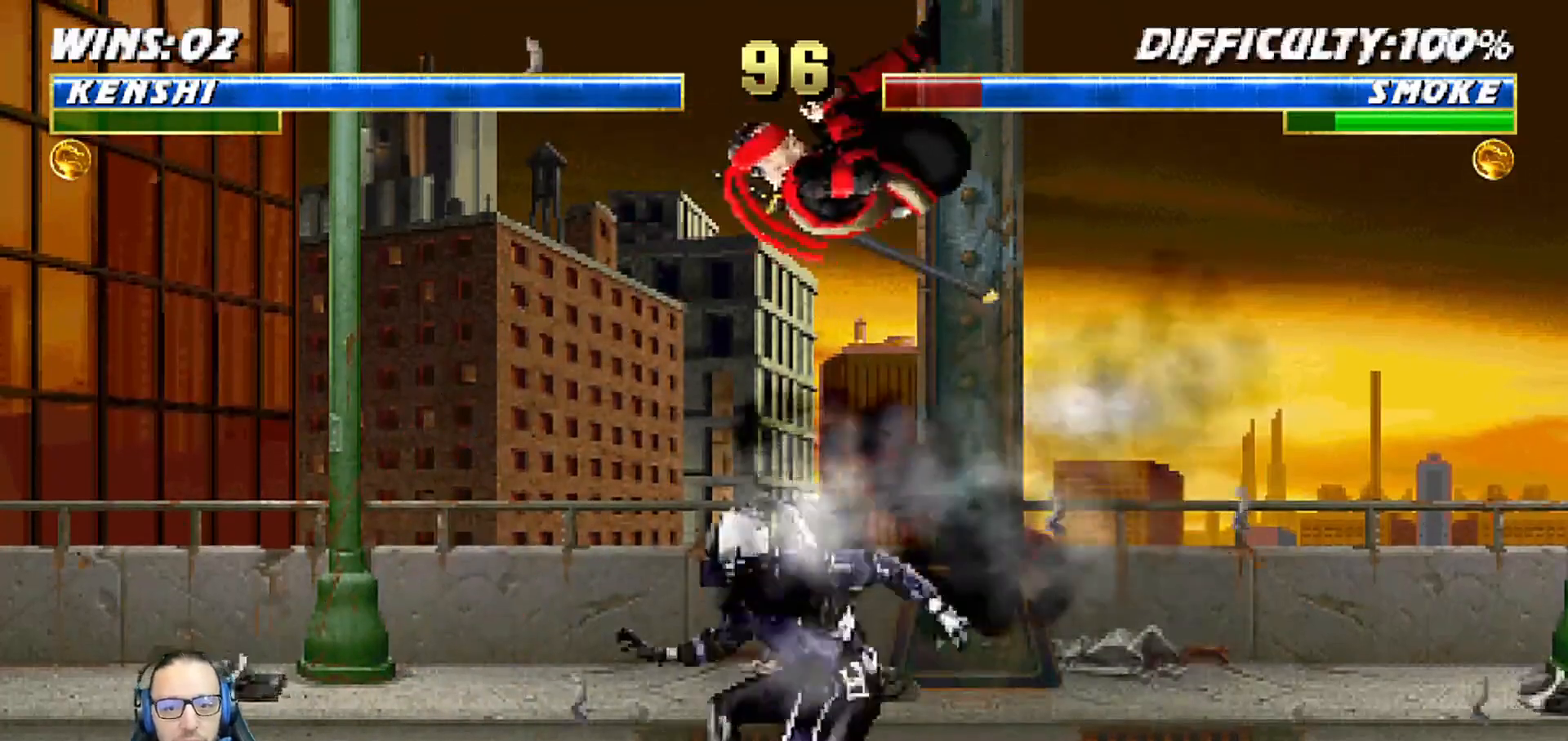
{"buttons": ["L1", "DPAD_DOWN"], "left_stick": "center", "right_stick": "center", "events": [[50, "SQUARE", "down"], [150, "SQUARE", "up"], [217, "SQUARE", "down"], [317, "SQUARE", "up"], [383, "SQUARE", "down"], [483, "SQUARE", "up"]]}
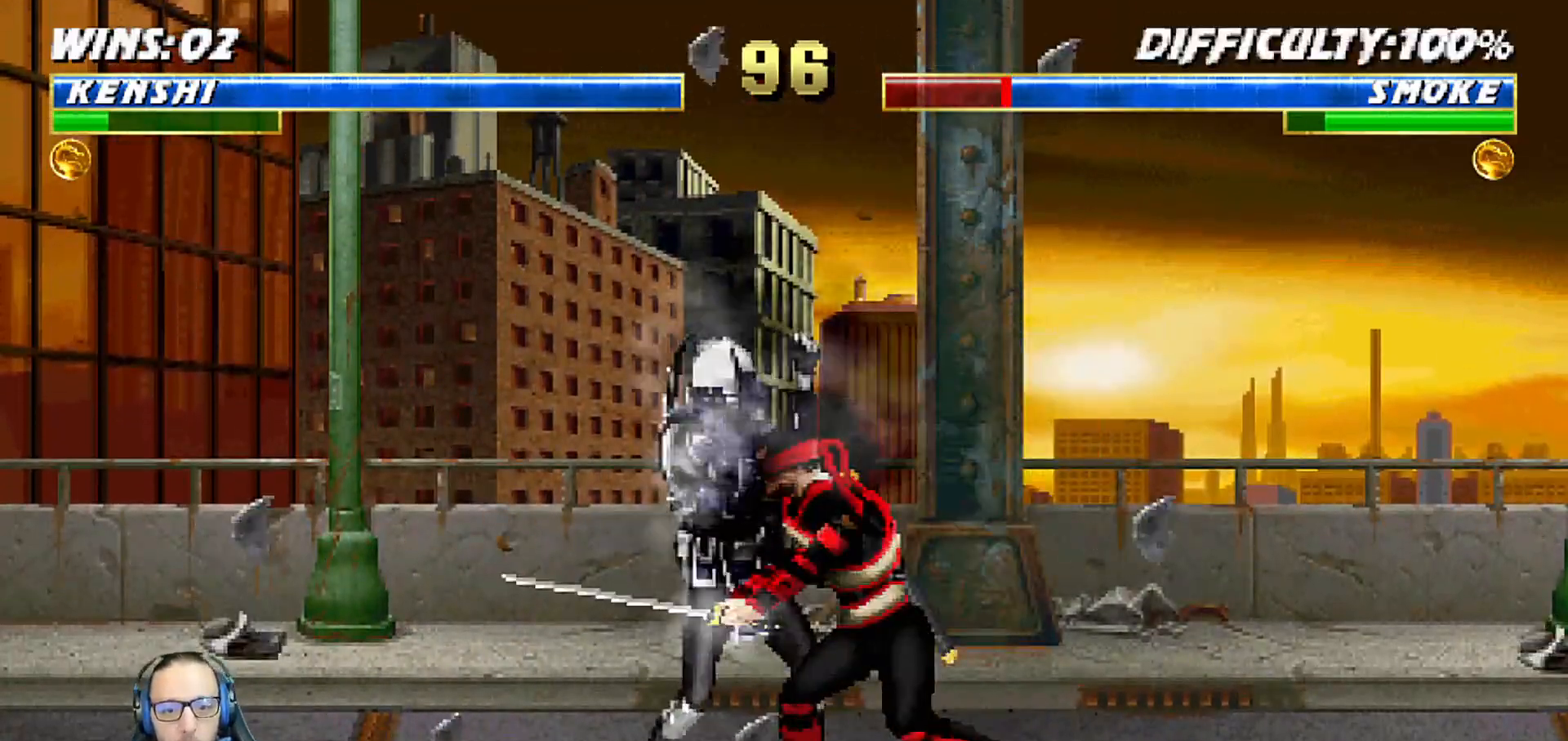
{"buttons": ["L1", "DPAD_DOWN", "DPAD_RIGHT"], "left_stick": "center", "right_stick": "center", "events": [[50, "SQUARE", "down"], [150, "SQUARE", "up"], [217, "DPAD_RIGHT", "down"], [217, "SQUARE", "down"], [317, "SQUARE", "up"], [383, "SQUARE", "down"], [450, "SQUARE", "up"]]}
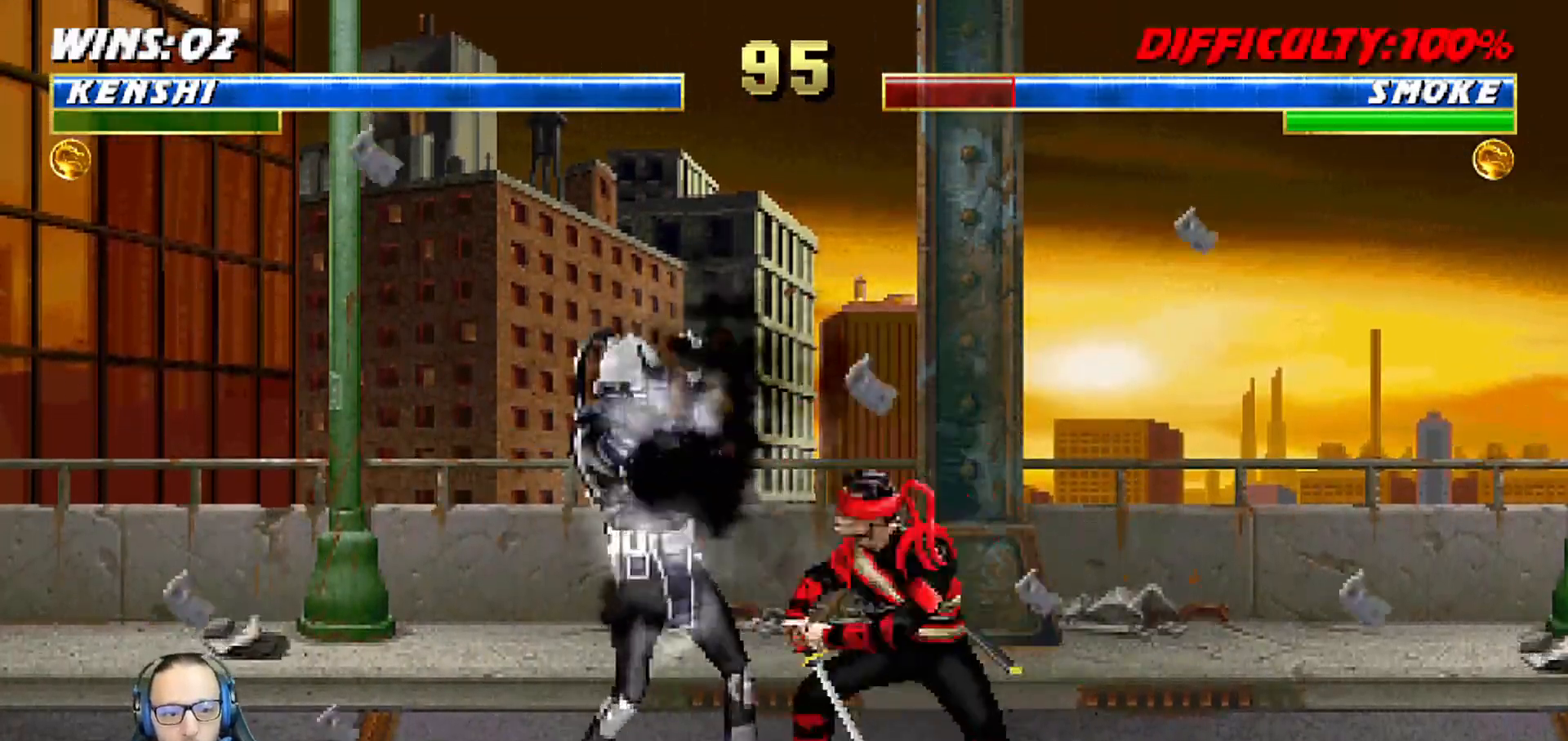
{"buttons": ["DPAD_RIGHT"], "left_stick": "center", "right_stick": "center", "events": [[17, "SQUARE", "down"], [67, "DPAD_DOWN", "up"], [117, "DPAD_RIGHT", "up"], [117, "L1", "up"], [183, "SQUARE", "up"], [400, "DPAD_RIGHT", "down"]]}
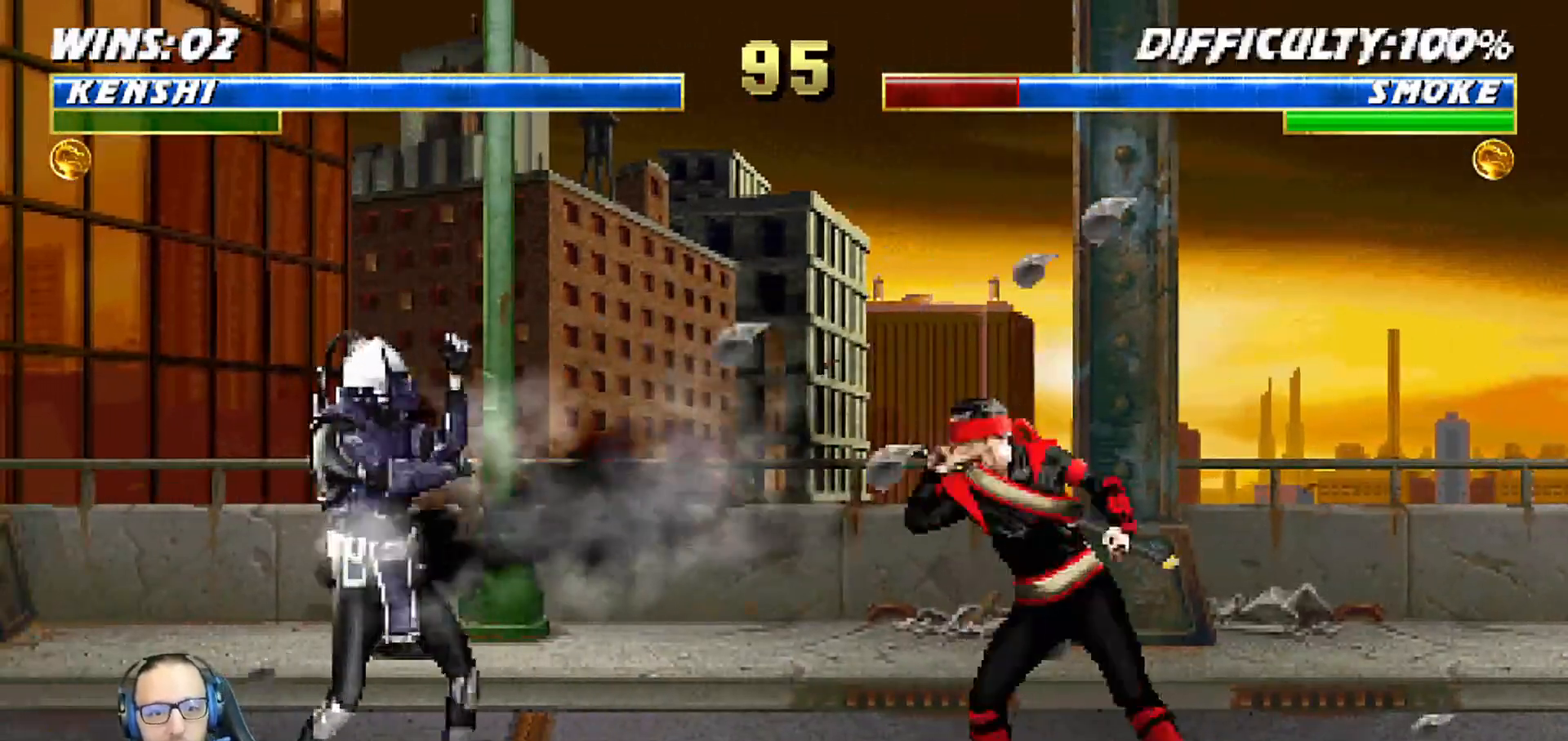
{"buttons": ["SQUARE", "L1"], "left_stick": "center", "right_stick": "center", "events": [[33, "DPAD_RIGHT", "up"], [117, "DPAD_LEFT", "down"], [117, "L1", "down"], [133, "DPAD_UP", "down"], [483, "DPAD_LEFT", "up"], [500, "DPAD_UP", "up"], [500, "SQUARE", "down"]]}
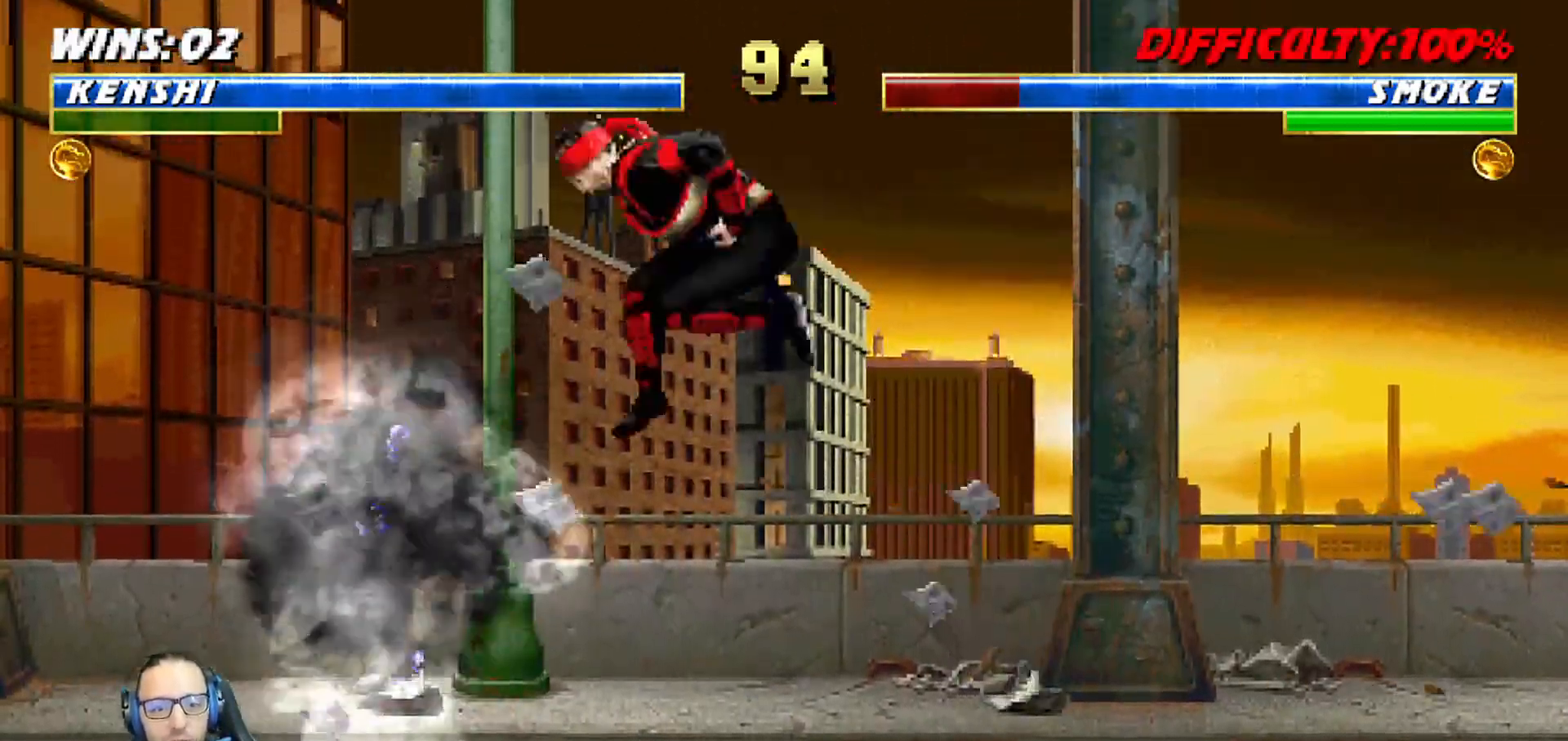
{"buttons": ["SQUARE", "L1", "DPAD_DOWN"], "left_stick": "center", "right_stick": "center", "events": [[50, "DPAD_DOWN", "down"], [83, "DPAD_RIGHT", "down"], [100, "DPAD_RIGHT", "up"], [100, "SQUARE", "up"], [167, "SQUARE", "down"], [267, "SQUARE", "up"], [333, "SQUARE", "down"], [417, "SQUARE", "up"], [483, "SQUARE", "down"]]}
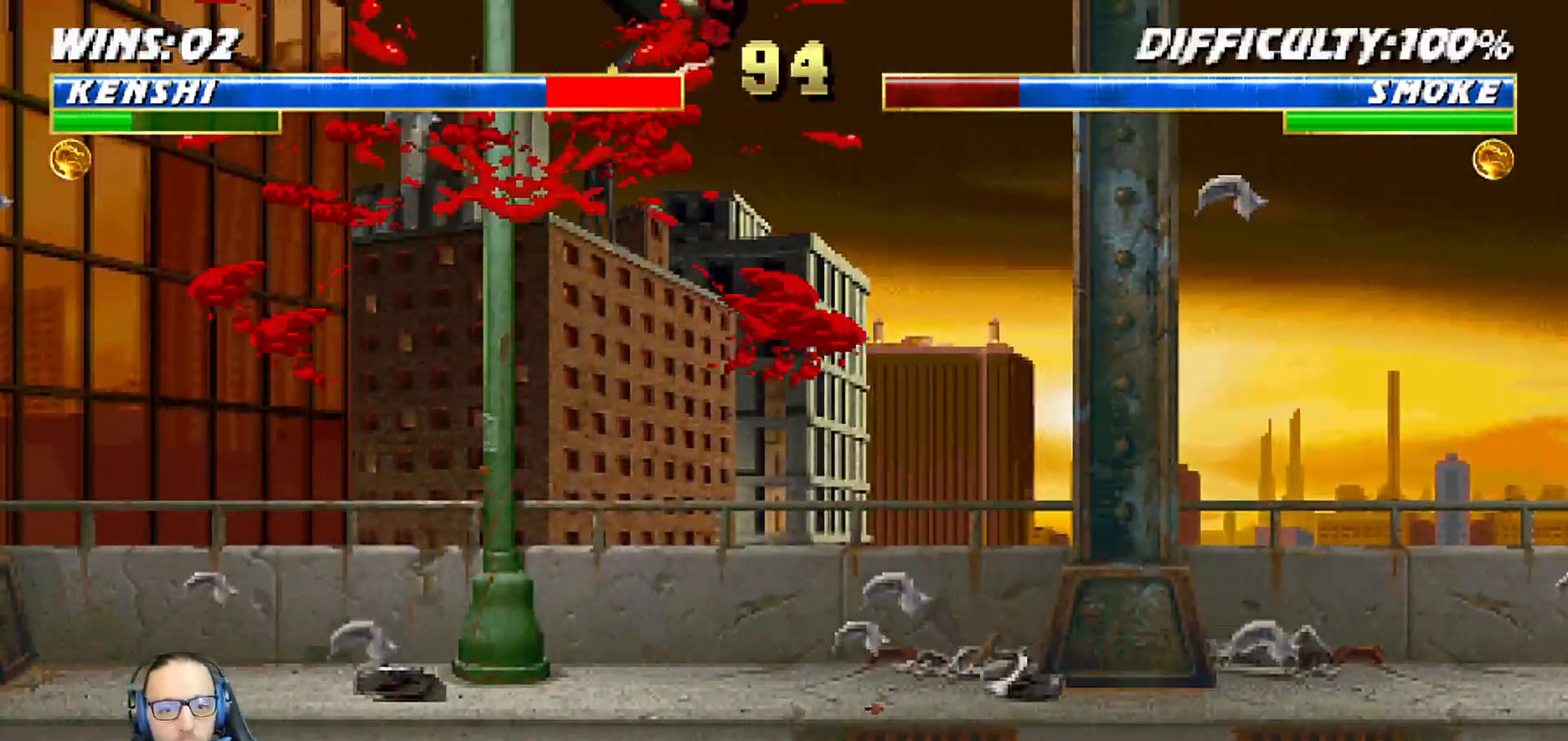
{"buttons": ["L1", "R1", "DPAD_DOWN", "DPAD_RIGHT"], "left_stick": "center", "right_stick": "center", "events": [[17, "DPAD_RIGHT", "down"], [50, "DPAD_DOWN", "up"], [50, "SQUARE", "up"], [67, "R1", "down"], [133, "DPAD_DOWN", "down"]]}
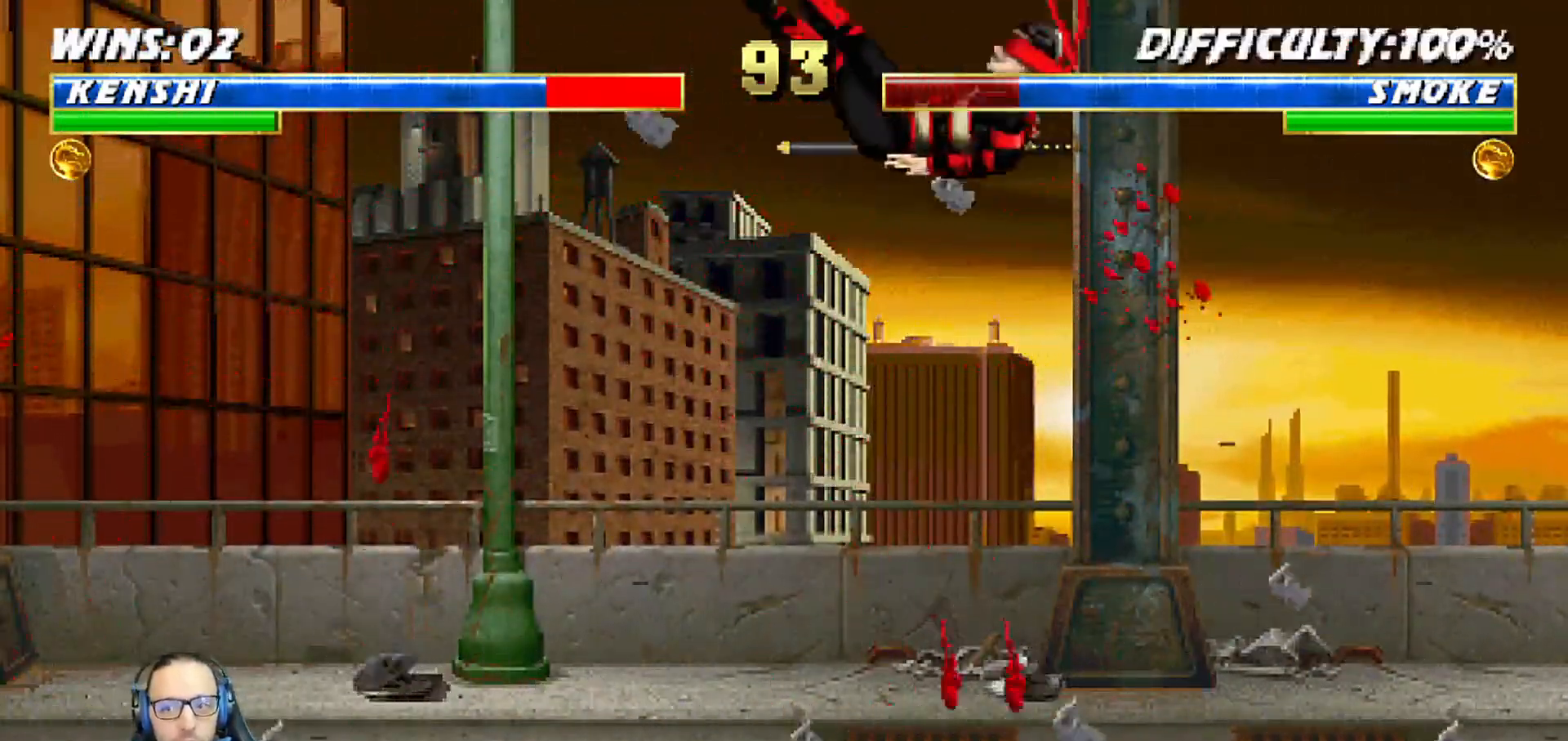
{"buttons": [], "left_stick": "center", "right_stick": "center", "events": [[367, "DPAD_DOWN", "up"], [433, "DPAD_RIGHT", "up"], [467, "L1", "up"], [467, "R1", "up"]]}
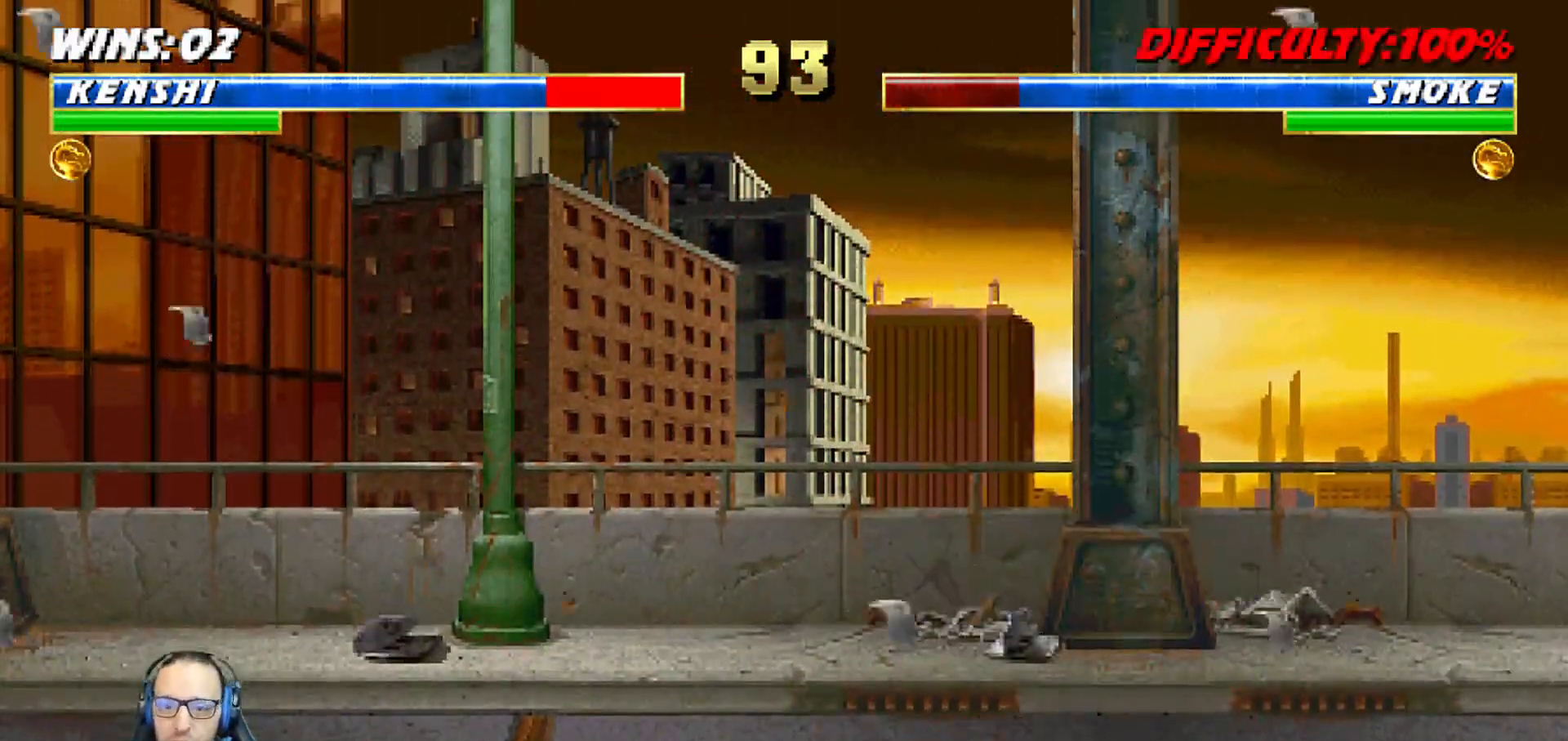
{"buttons": ["L1", "DPAD_DOWN"], "left_stick": "center", "right_stick": "center", "events": [[67, "DPAD_LEFT", "down"], [67, "L1", "down"], [83, "DPAD_UP", "down"], [417, "DPAD_LEFT", "up"], [450, "DPAD_DOWN", "down"], [450, "DPAD_UP", "up"]]}
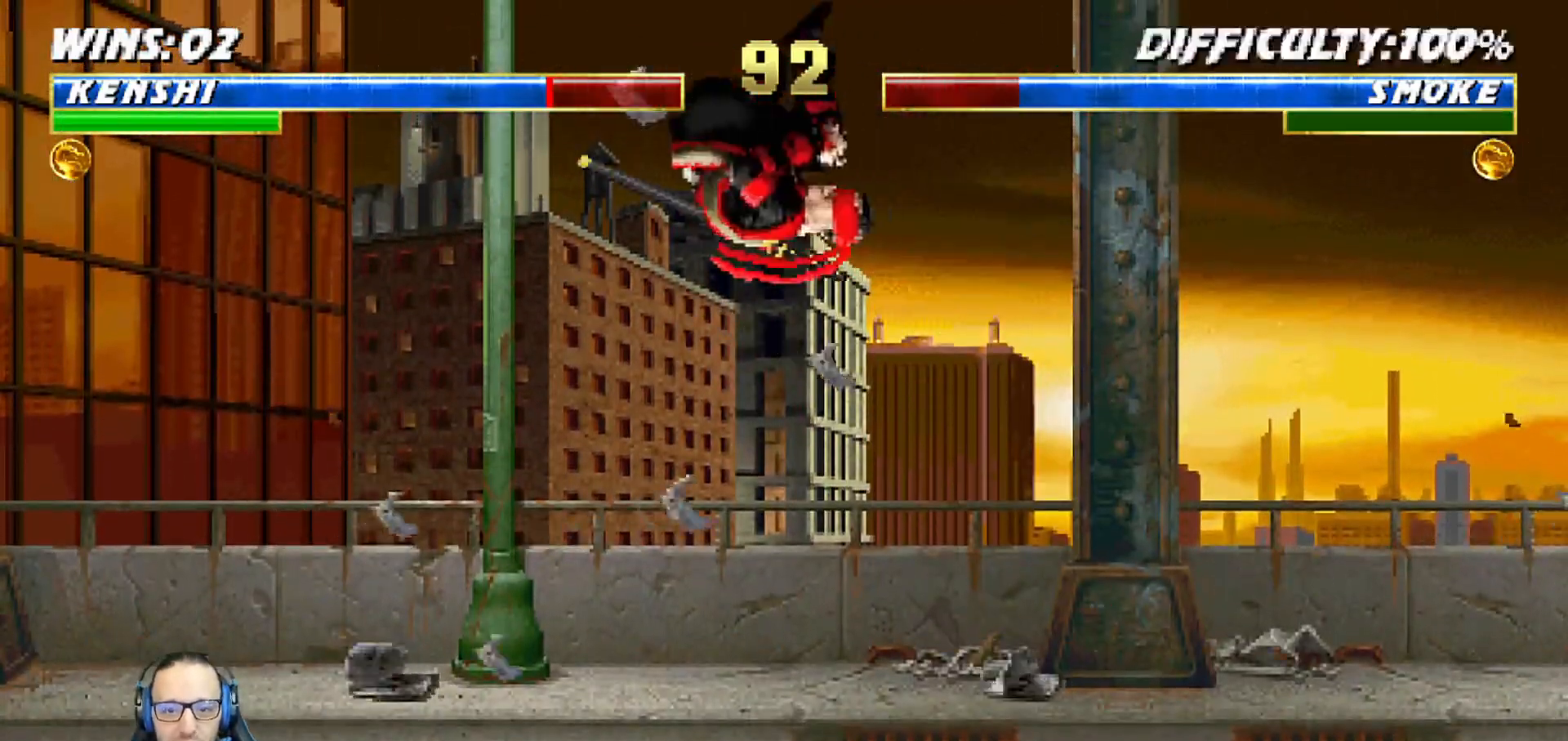
{"buttons": ["L1", "DPAD_DOWN"], "left_stick": "center", "right_stick": "center", "events": [[50, "SQUARE", "down"], [133, "SQUARE", "up"], [200, "SQUARE", "down"], [267, "SQUARE", "up"], [333, "SQUARE", "down"], [483, "SQUARE", "up"]]}
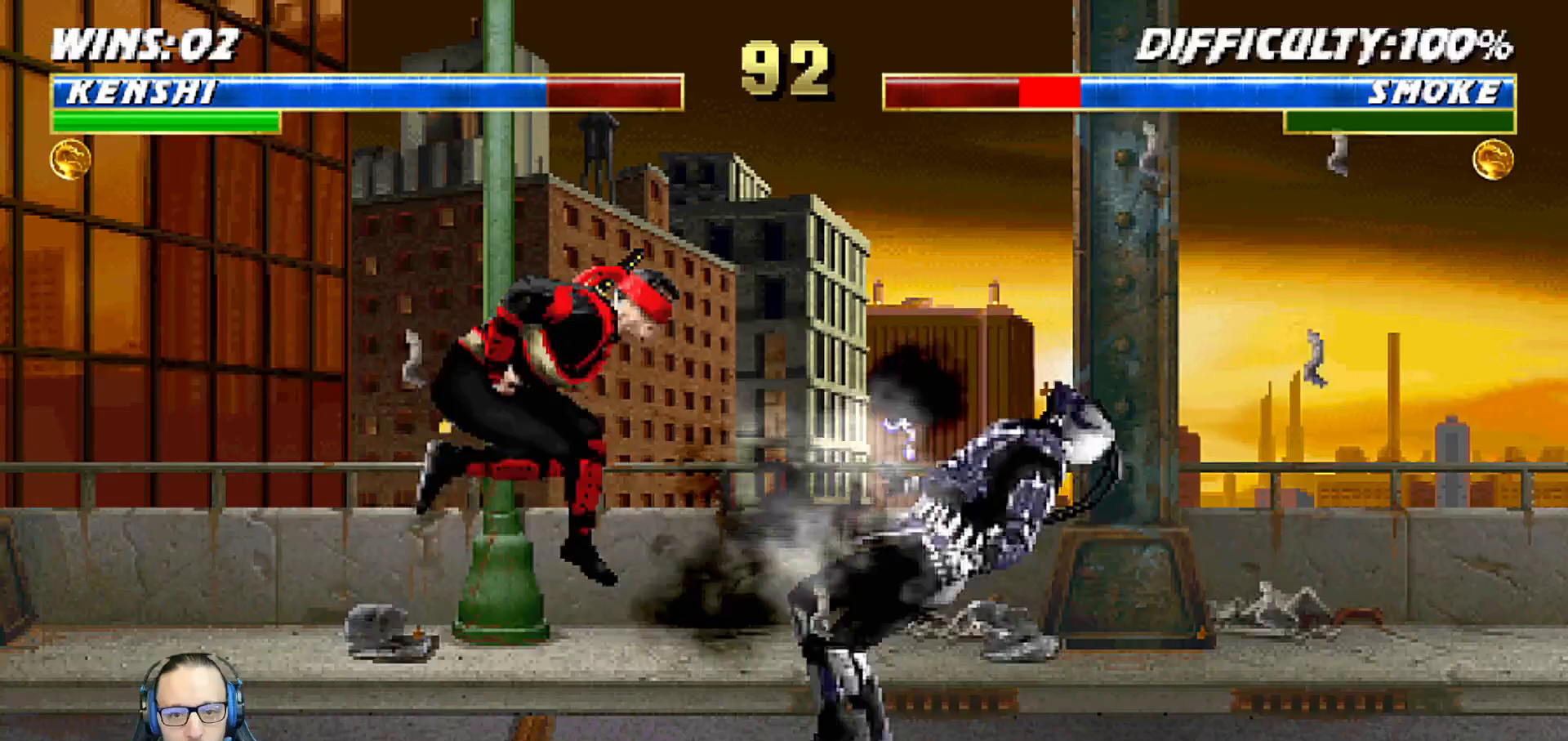
{"buttons": ["L1", "DPAD_LEFT"], "left_stick": "center", "right_stick": "center", "events": [[17, "DPAD_DOWN", "up"], [17, "L1", "up"], [150, "DPAD_RIGHT", "down"], [183, "L1", "down"], [300, "DPAD_UP", "down"], [350, "DPAD_RIGHT", "up"], [400, "DPAD_LEFT", "down"], [417, "DPAD_UP", "up"]]}
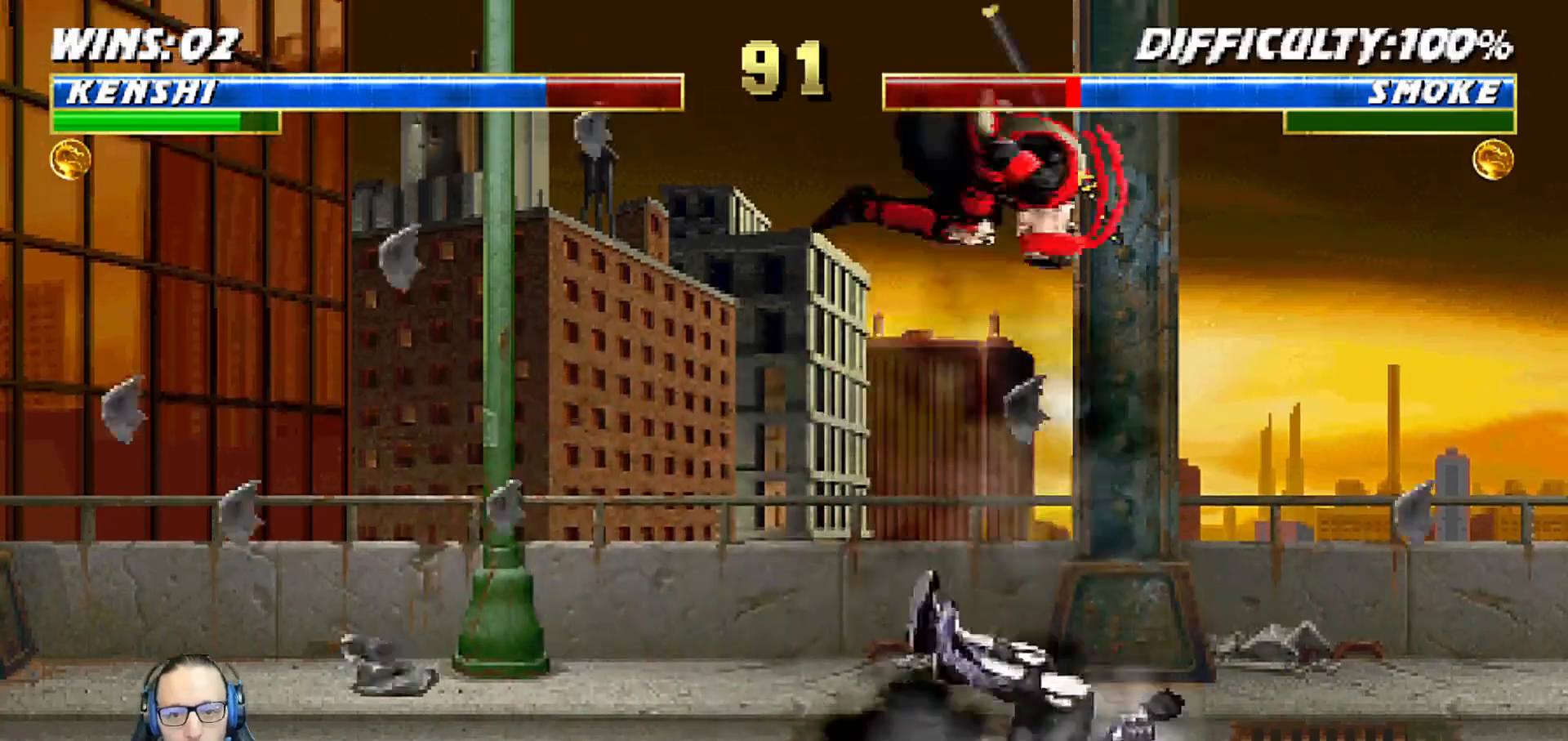
{"buttons": ["SQUARE", "L1", "DPAD_DOWN"], "left_stick": "center", "right_stick": "center"}
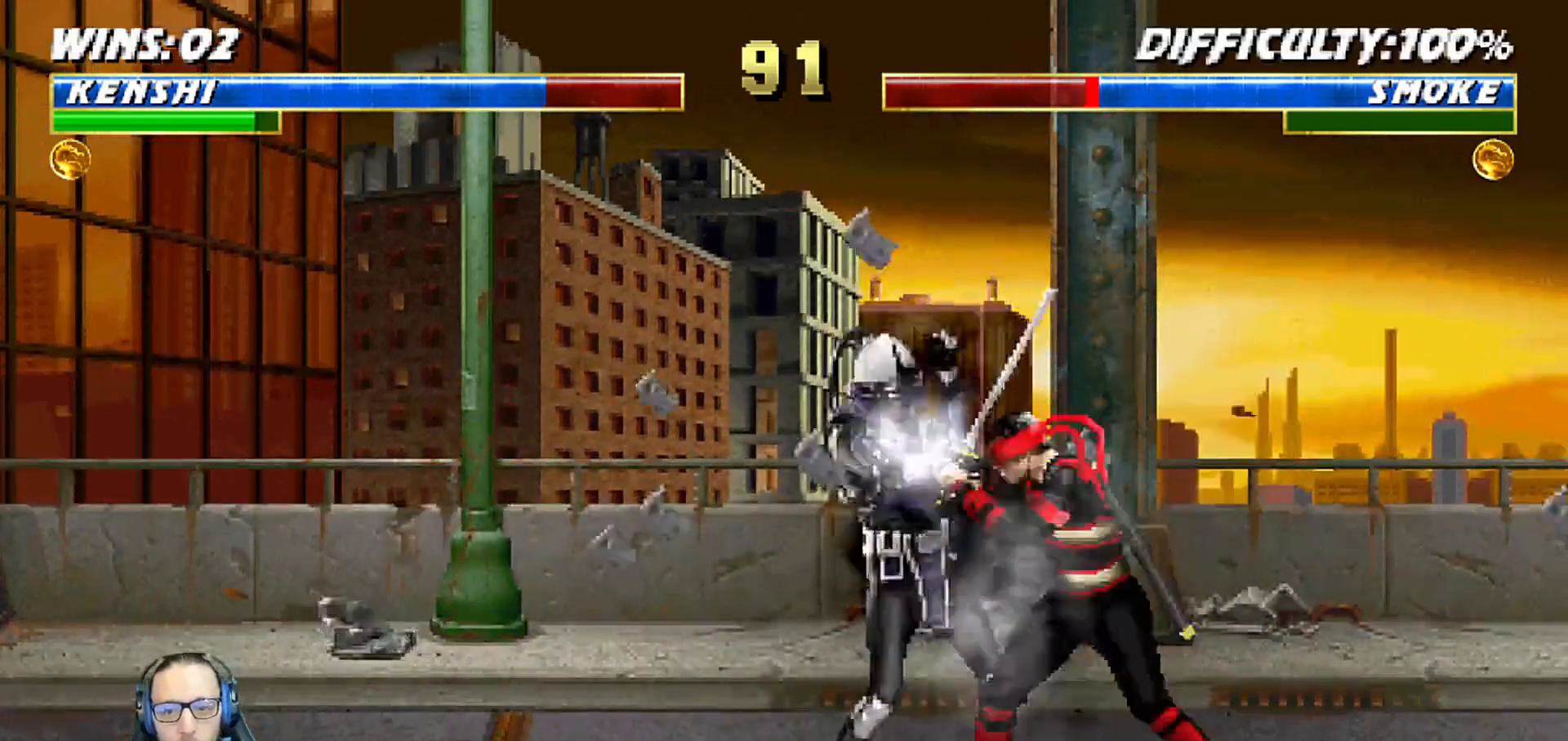
{"buttons": ["SQUARE", "L1", "DPAD_DOWN"], "left_stick": "center", "right_stick": "center", "events": [[33, "SQUARE", "up"], [100, "SQUARE", "down"], [200, "SQUARE", "up"], [267, "SQUARE", "down"], [367, "SQUARE", "up"], [433, "SQUARE", "down"]]}
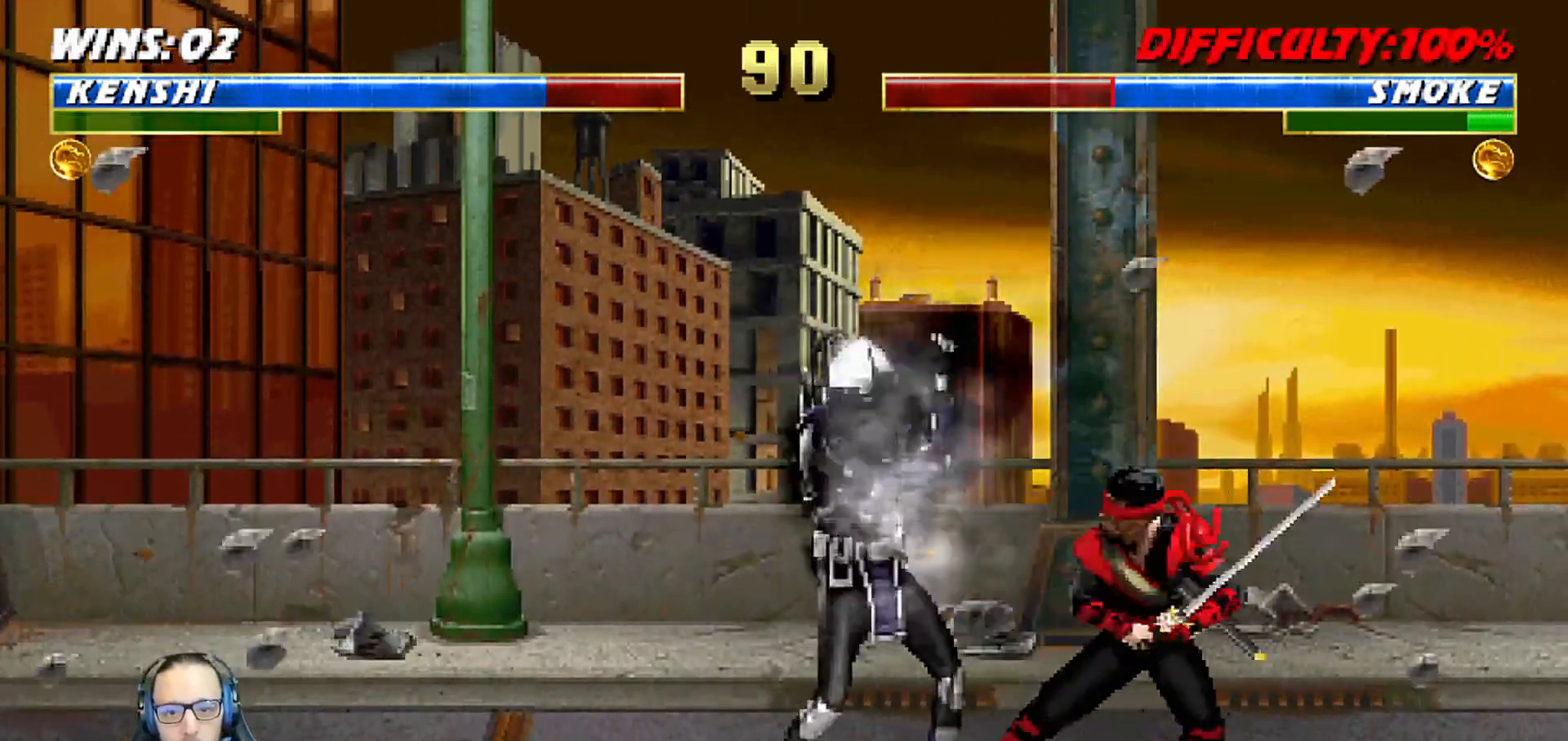
{"buttons": ["DPAD_RIGHT"], "left_stick": "center", "right_stick": "center", "events": [[17, "SQUARE", "up"], [50, "DPAD_RIGHT", "down"], [83, "SQUARE", "down"], [100, "DPAD_RIGHT", "up"], [133, "DPAD_RIGHT", "down"], [200, "SQUARE", "up"], [217, "DPAD_RIGHT", "up"], [217, "SQUARE", "down"], [233, "SQUARE", "up"], [250, "SQUARE", "down"], [283, "DPAD_DOWN", "up"], [300, "L1", "up"], [433, "SQUARE", "up"], [467, "DPAD_RIGHT", "down"]]}
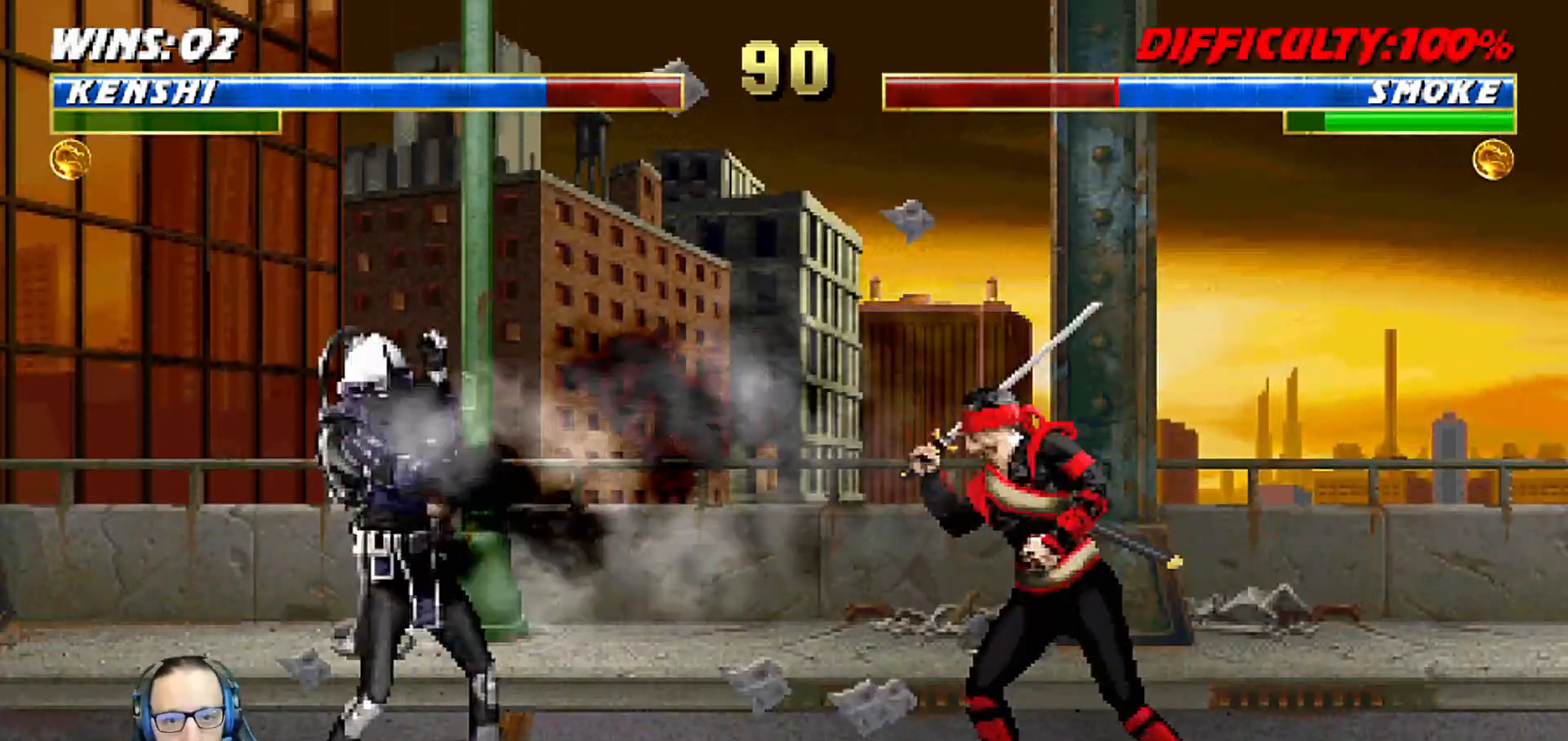
{"buttons": ["L1", "DPAD_UP", "DPAD_LEFT"], "left_stick": "center", "right_stick": "center", "events": [[133, "DPAD_RIGHT", "up"], [200, "L1", "down"], [217, "DPAD_LEFT", "down"], [217, "DPAD_UP", "down"]]}
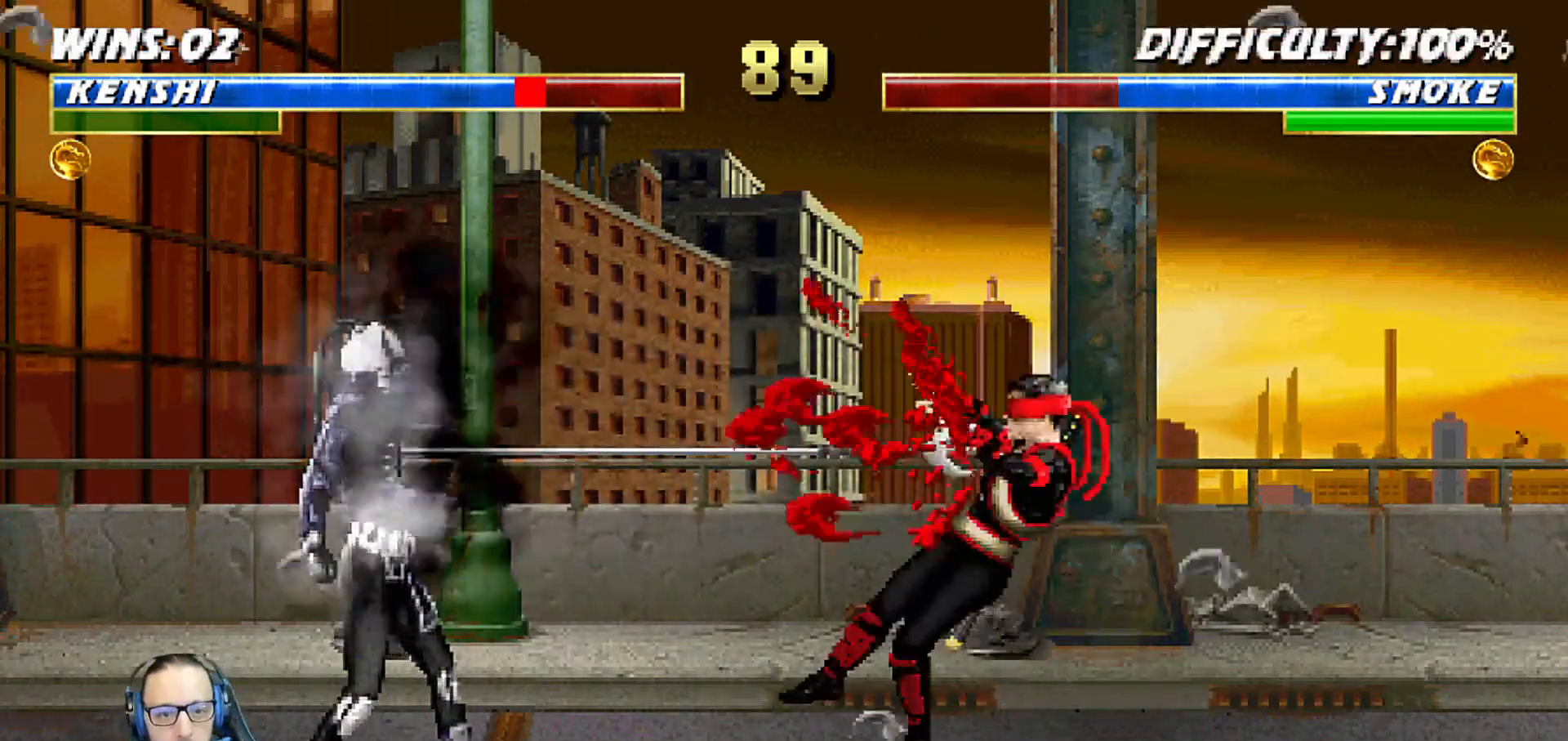
{"buttons": ["L1", "R1", "DPAD_DOWN", "DPAD_RIGHT"], "left_stick": "center", "right_stick": "center", "events": [[50, "DPAD_LEFT", "up"], [67, "DPAD_UP", "up"], [100, "DPAD_DOWN", "down"], [117, "DPAD_RIGHT", "down"], [150, "R1", "down"]]}
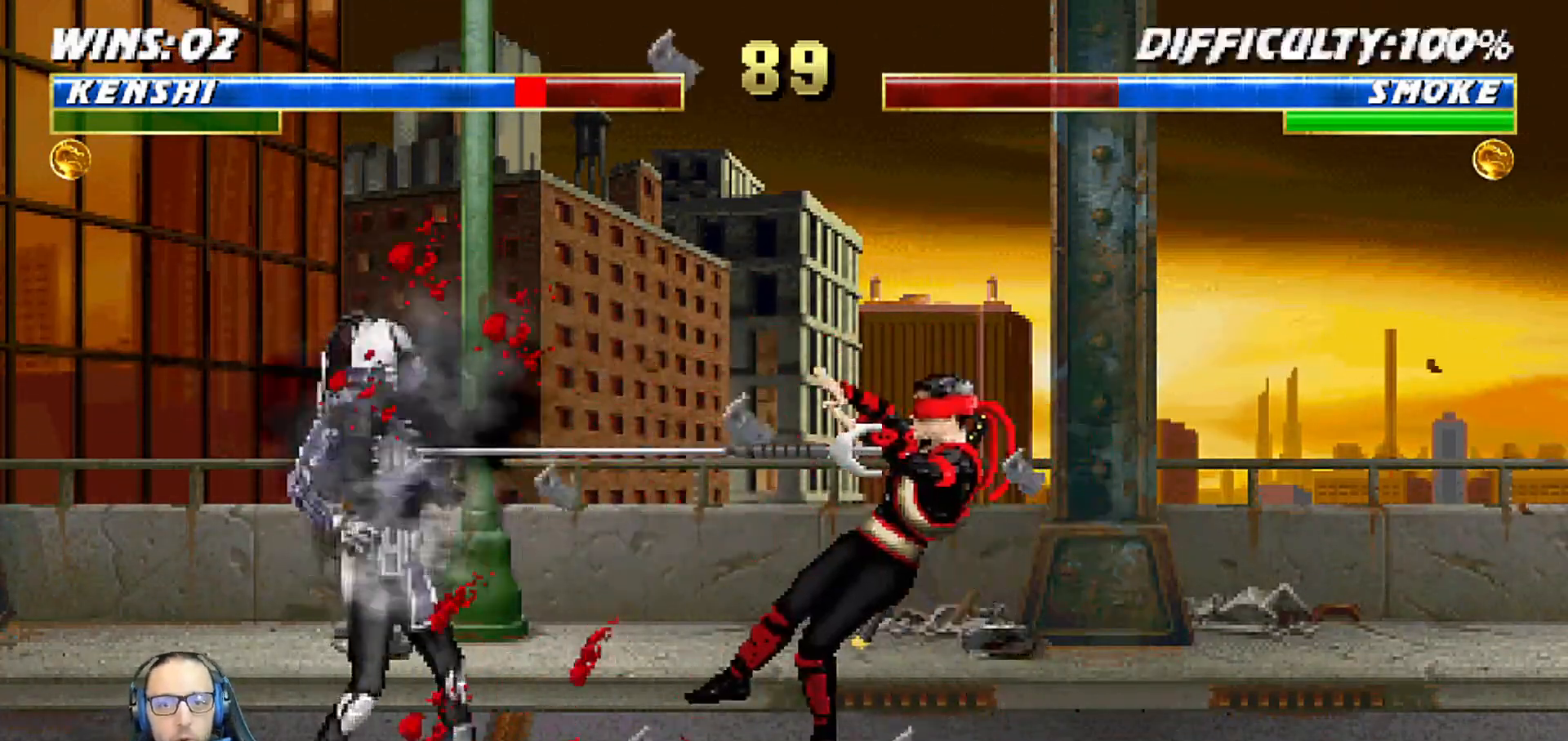
{"buttons": ["L1", "R1", "DPAD_DOWN", "DPAD_LEFT"], "left_stick": "center", "right_stick": "center", "events": [[167, "DPAD_RIGHT", "up"], [183, "DPAD_DOWN", "up"], [183, "DPAD_LEFT", "down"], [417, "DPAD_DOWN", "down"]]}
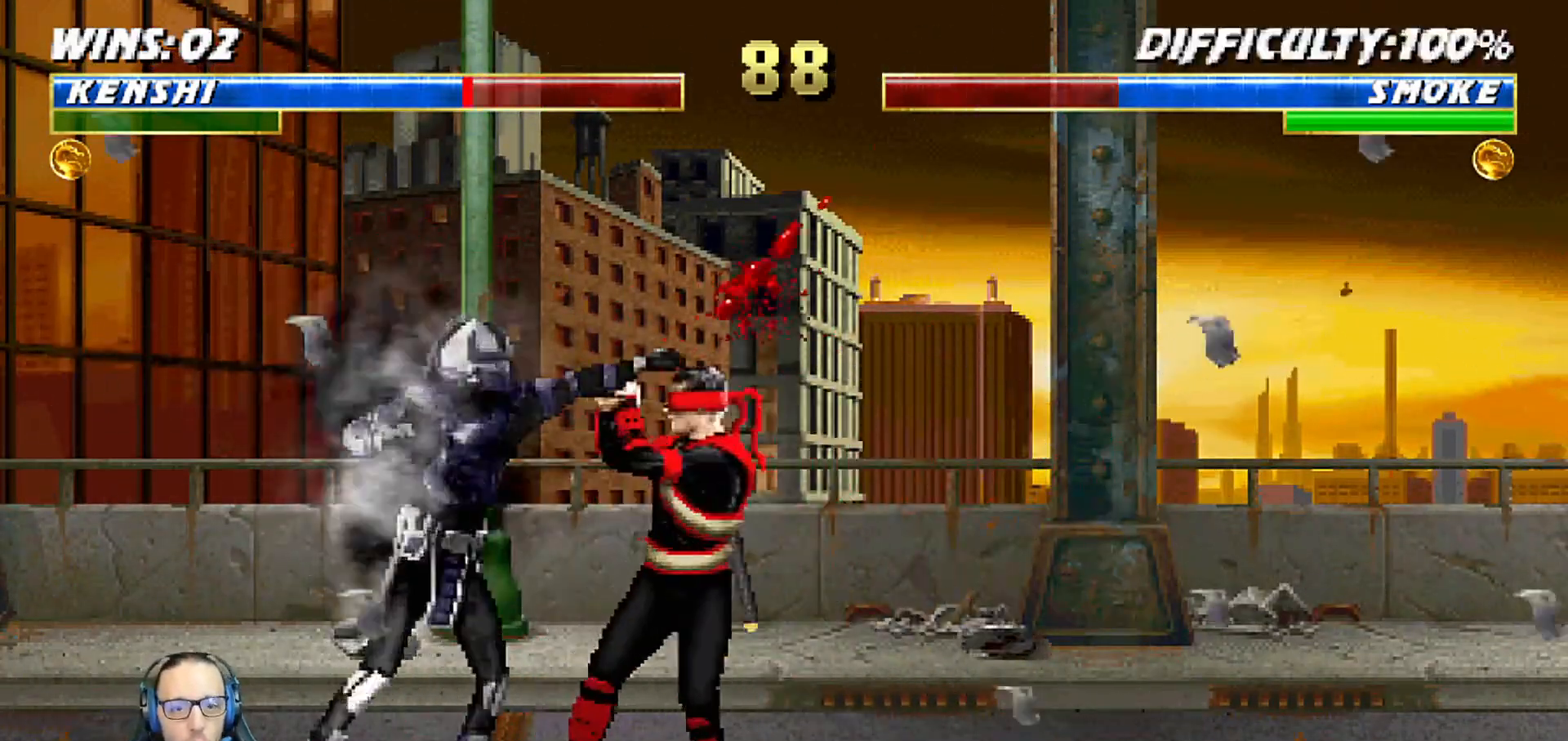
{"buttons": ["L1", "DPAD_UP", "DPAD_LEFT"], "left_stick": "center", "right_stick": "center"}
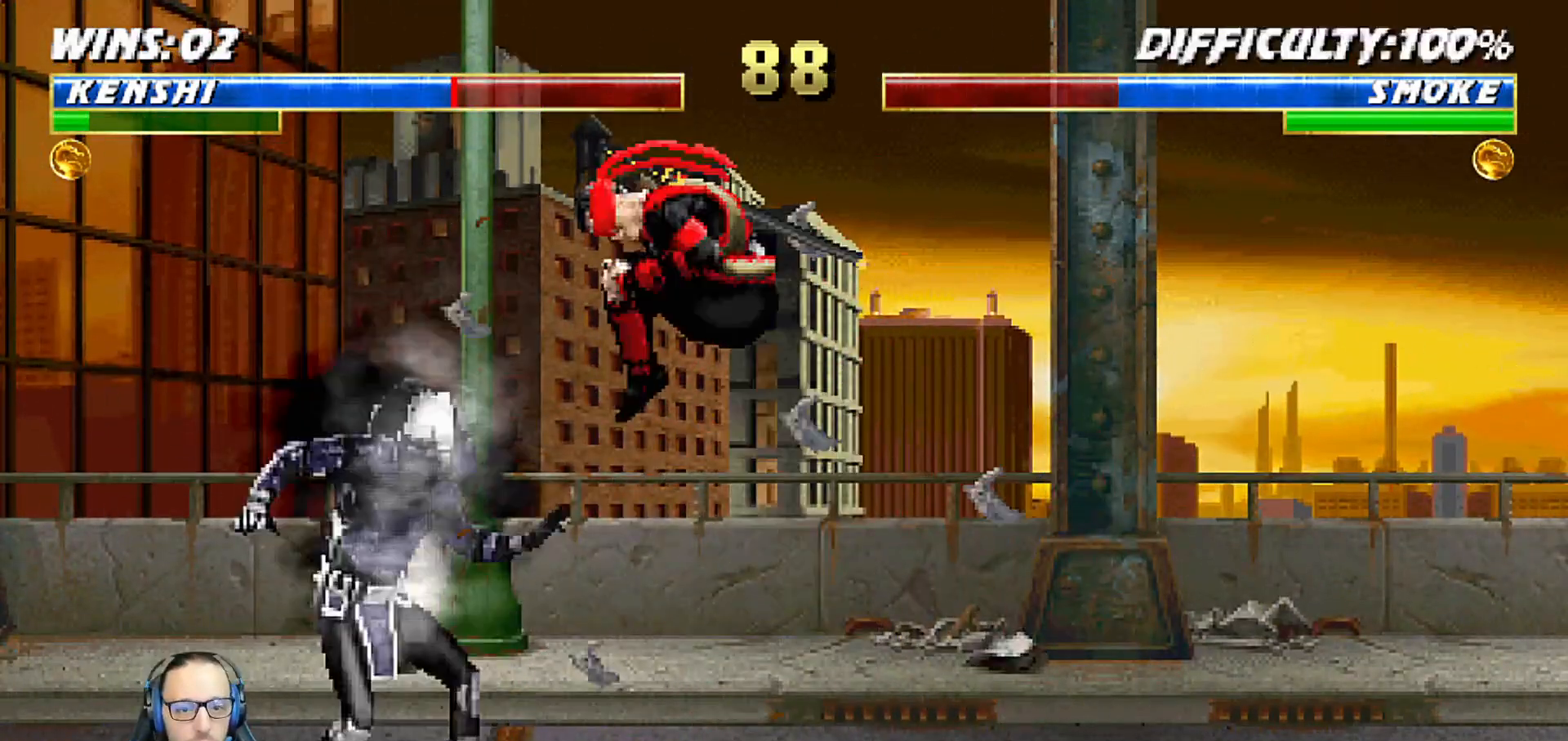
{"buttons": ["SQUARE", "L1", "DPAD_DOWN"], "left_stick": "center", "right_stick": "center", "events": [[217, "DPAD_LEFT", "up"], [217, "DPAD_UP", "up"], [267, "DPAD_DOWN", "down"], [333, "SQUARE", "down"]]}
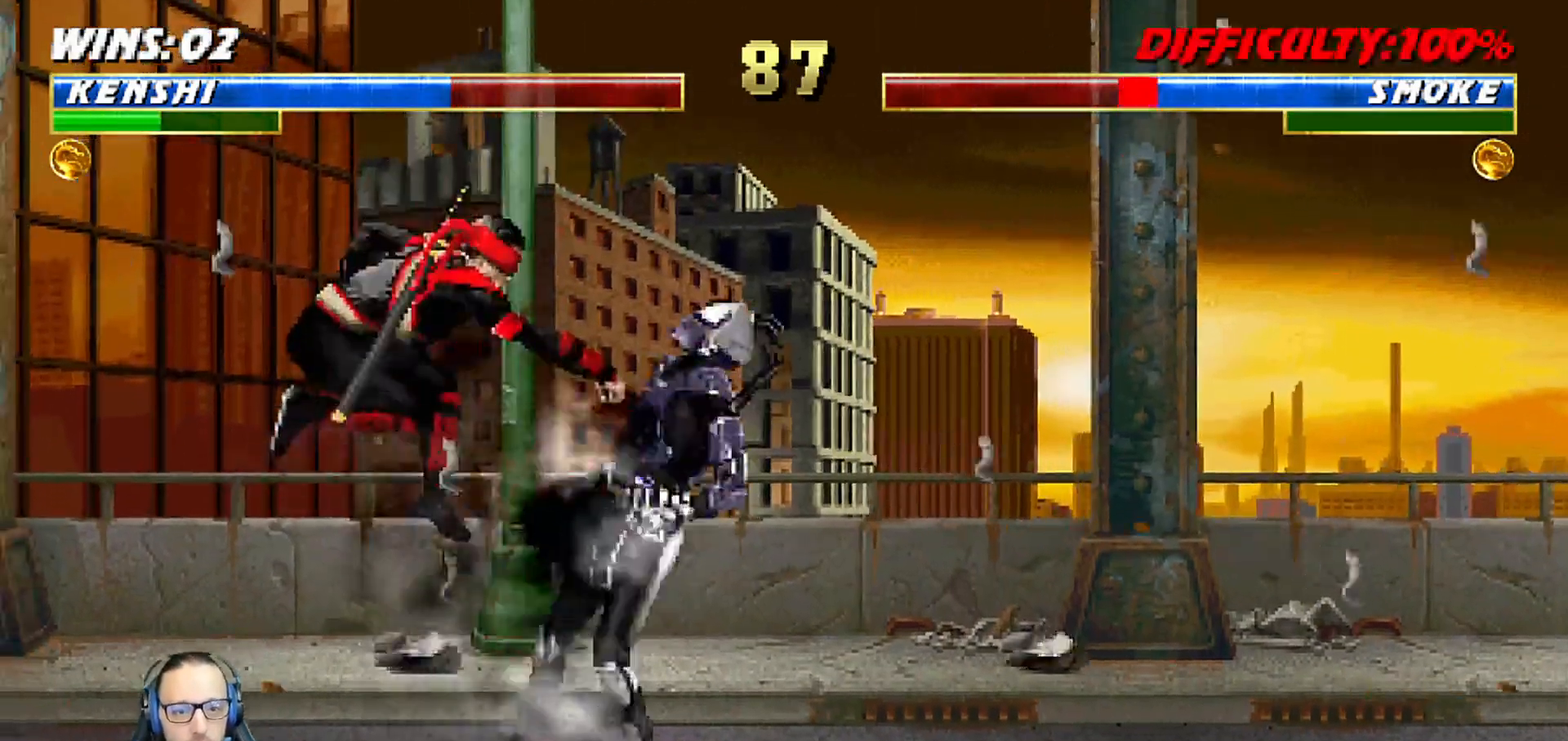
{"buttons": ["L1", "DPAD_UP", "DPAD_RIGHT"], "left_stick": "center", "right_stick": "center", "events": [[17, "DPAD_DOWN", "up"], [67, "L1", "up"], [167, "SQUARE", "up"], [267, "DPAD_RIGHT", "down"], [300, "L1", "down"], [400, "DPAD_UP", "down"]]}
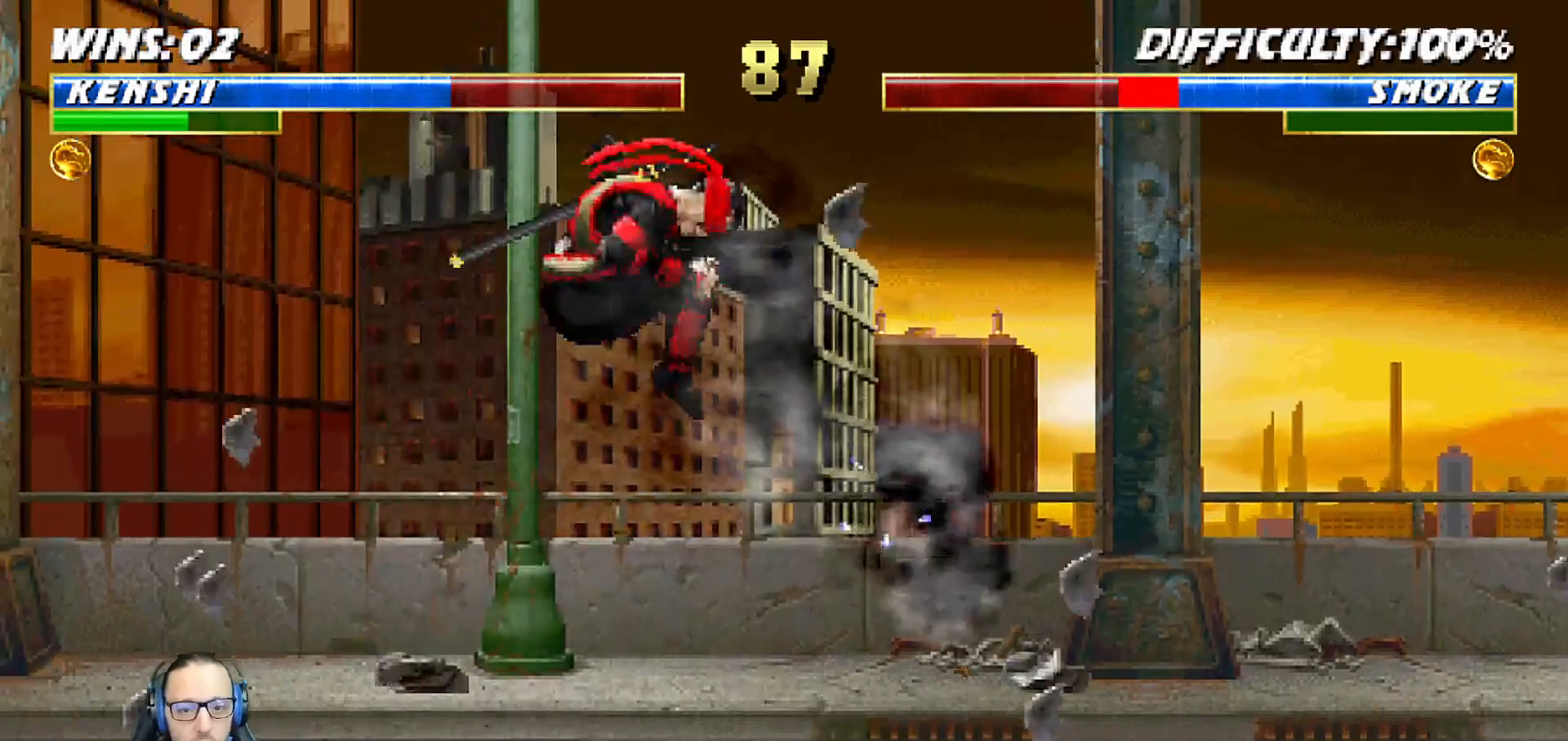
{"buttons": ["SQUARE", "L1", "DPAD_DOWN"], "left_stick": "center", "right_stick": "center", "events": [[83, "DPAD_RIGHT", "up"], [117, "DPAD_LEFT", "down"], [117, "DPAD_UP", "up"], [333, "SQUARE", "down"], [350, "DPAD_DOWN", "down"], [367, "DPAD_LEFT", "up"], [417, "SQUARE", "up"], [500, "SQUARE", "down"]]}
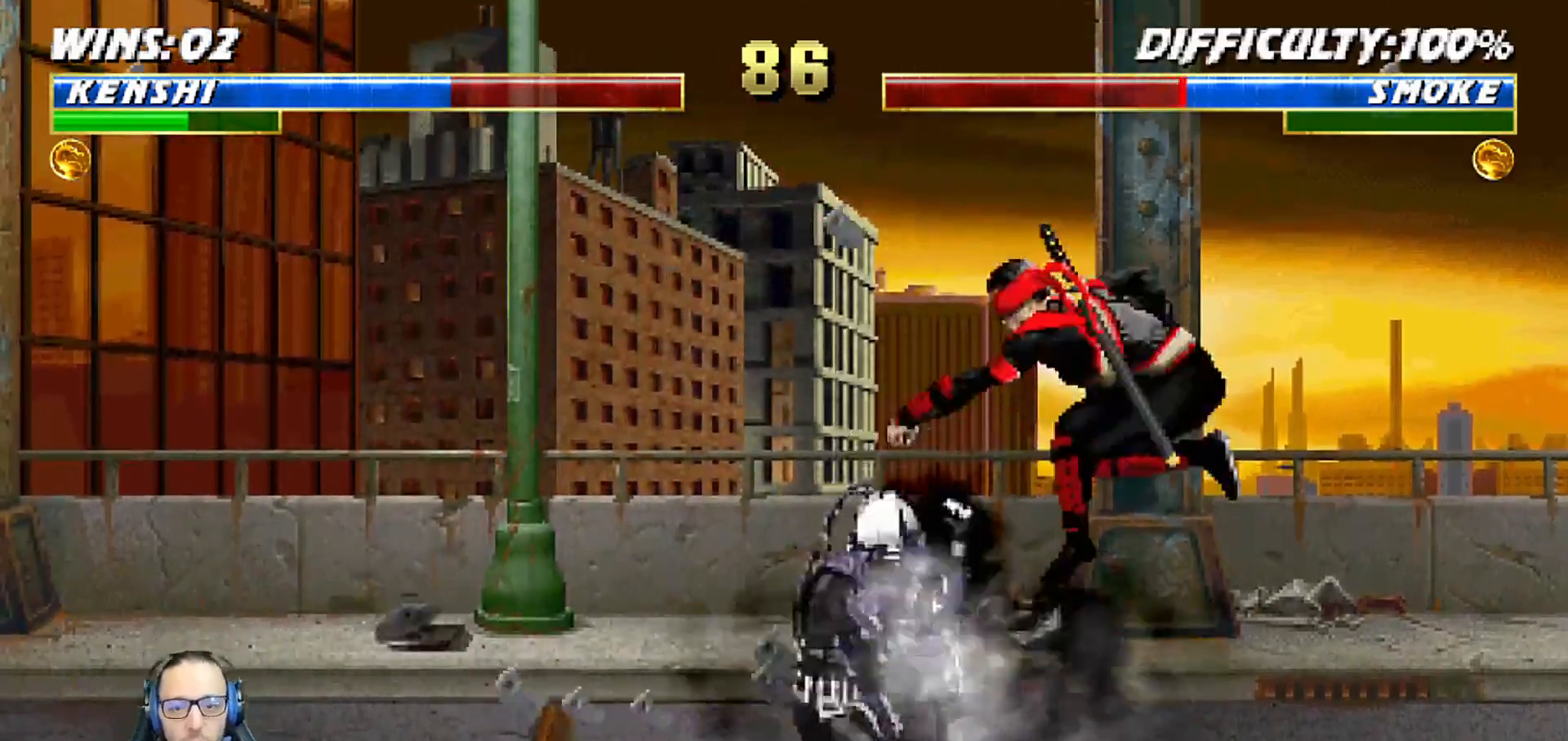
{"buttons": ["SQUARE", "L1", "DPAD_DOWN"], "left_stick": "center", "right_stick": "center", "events": [[83, "SQUARE", "up"], [167, "SQUARE", "down"], [250, "SQUARE", "up"], [317, "SQUARE", "down"], [417, "SQUARE", "up"], [483, "SQUARE", "down"]]}
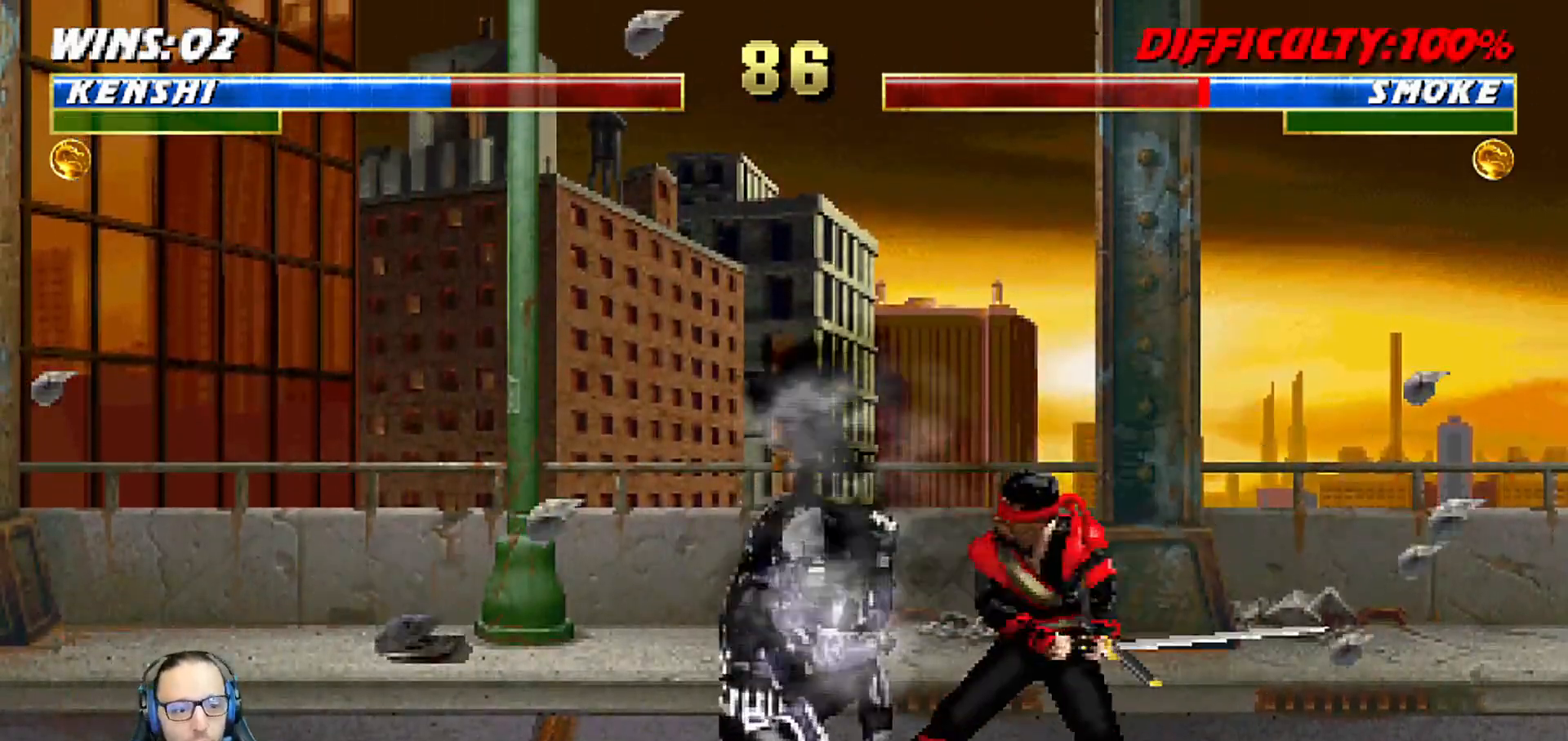
{"buttons": [], "left_stick": "center", "right_stick": "center", "events": [[83, "SQUARE", "up"], [150, "SQUARE", "down"], [217, "DPAD_RIGHT", "down"], [233, "SQUARE", "up"], [300, "SQUARE", "down"], [350, "DPAD_RIGHT", "up"], [433, "DPAD_DOWN", "up"], [450, "L1", "up"], [467, "SQUARE", "up"]]}
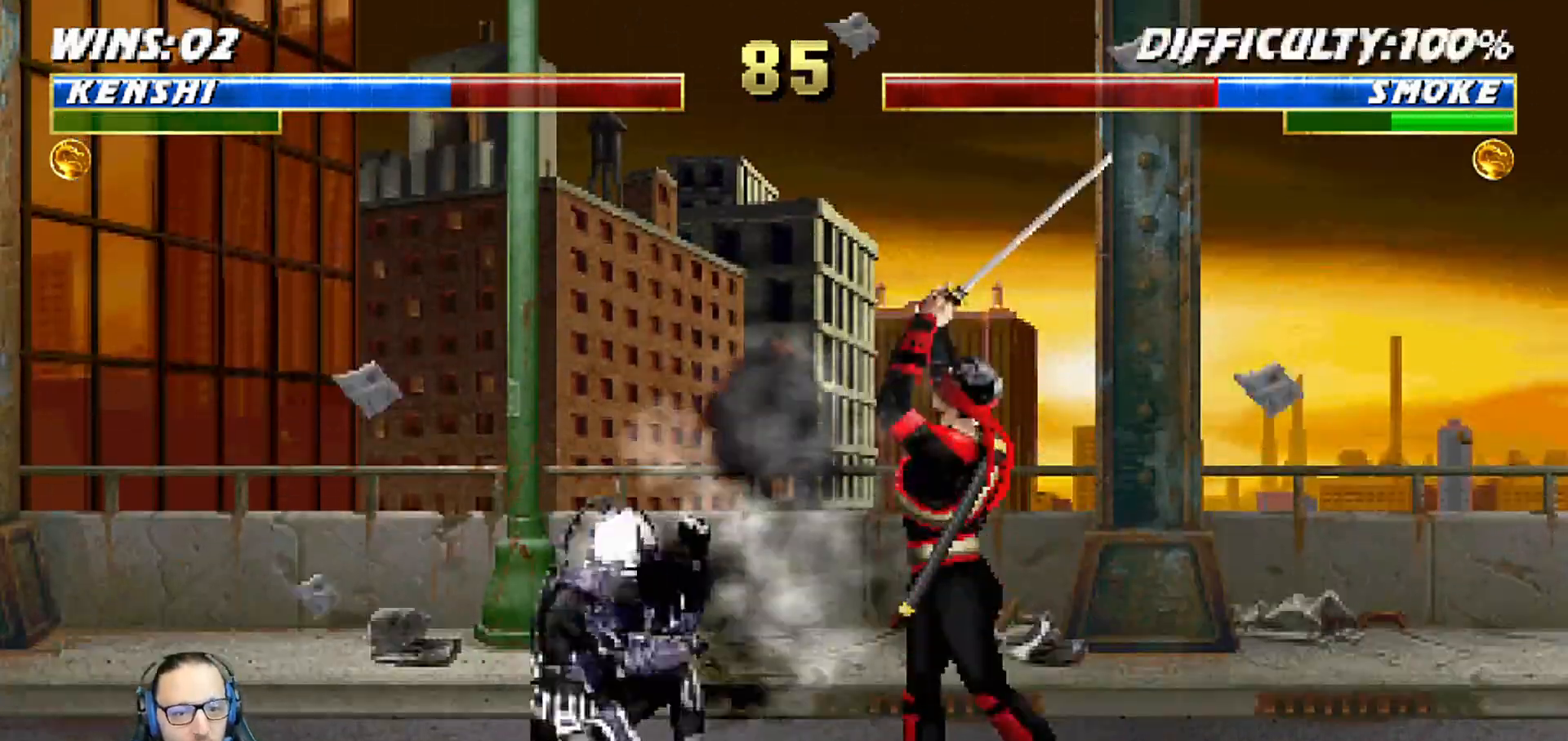
{"buttons": ["L1", "DPAD_UP", "DPAD_LEFT"], "left_stick": "center", "right_stick": "center", "events": [[100, "DPAD_RIGHT", "down"], [317, "DPAD_RIGHT", "up"], [400, "L1", "down"], [417, "DPAD_LEFT", "down"], [417, "DPAD_UP", "down"]]}
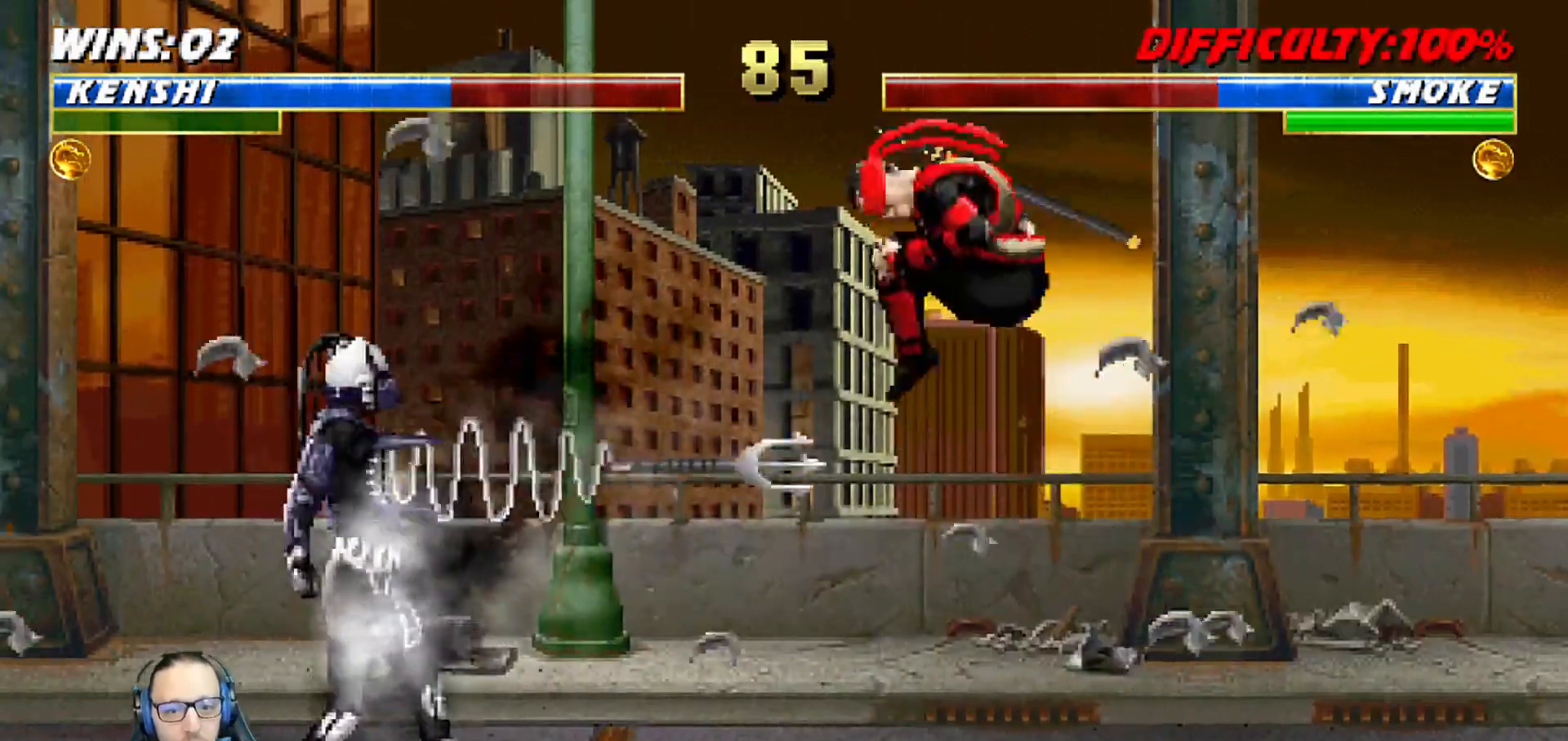
{"buttons": ["SQUARE", "L1", "DPAD_DOWN"], "left_stick": "center", "right_stick": "center", "events": [[217, "DPAD_LEFT", "up"], [217, "DPAD_UP", "up"], [250, "SQUARE", "down"], [300, "DPAD_DOWN", "down"], [350, "SQUARE", "up"], [433, "SQUARE", "down"]]}